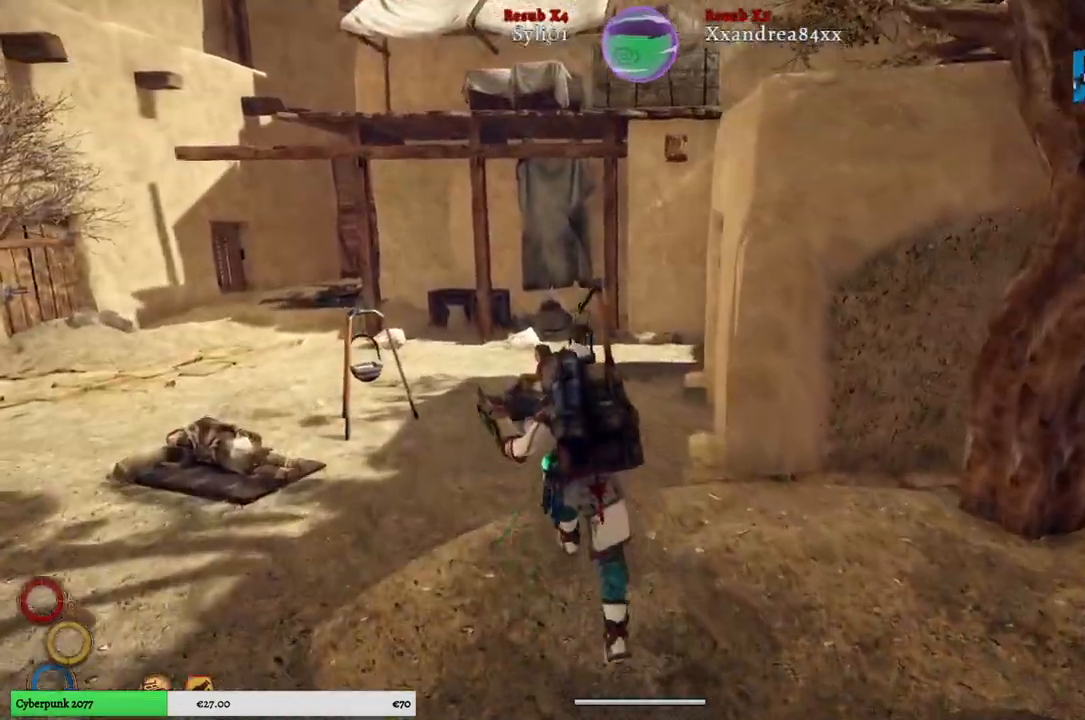
Gameplay with a controller (Xbox layout); each line is a JSON object with the inputs held at the frame after it. "events" lists button and stick changes between this image and that frame as [ms after this image, input, new state], when the widget could be followed in between. Not read: L3.
{"buttons": [], "left_stick": "up-left", "right_stick": "right", "events": []}
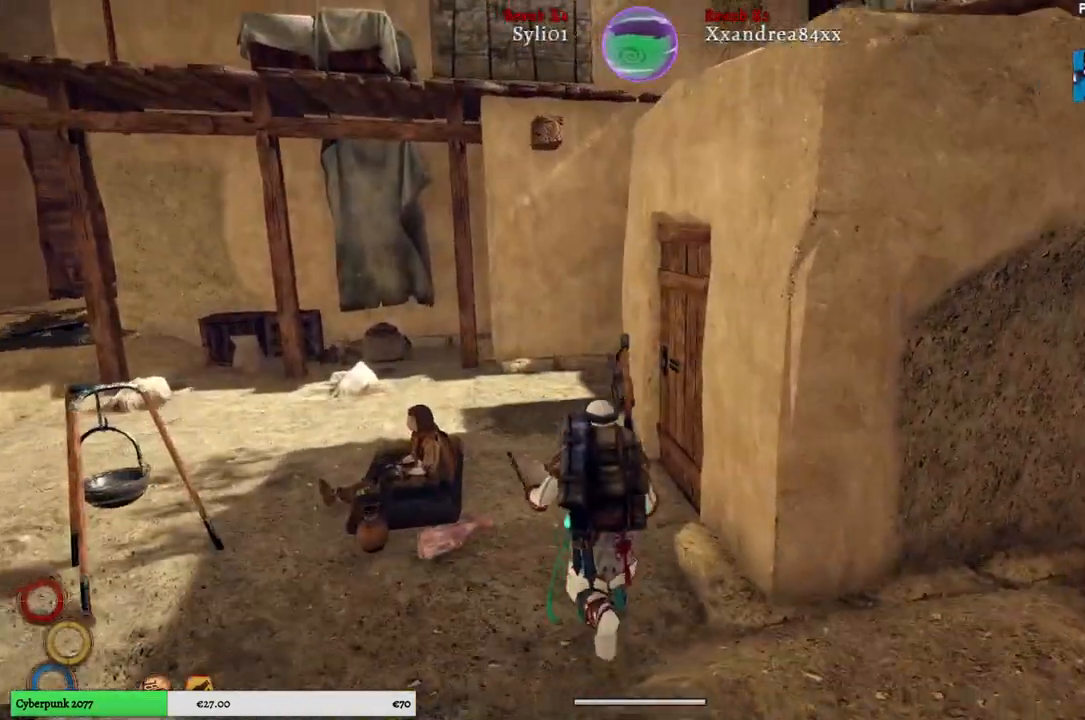
{"buttons": [], "left_stick": "up-left", "right_stick": "right", "events": [[33, "right_stick", "center"], [433, "right_stick", "right"]]}
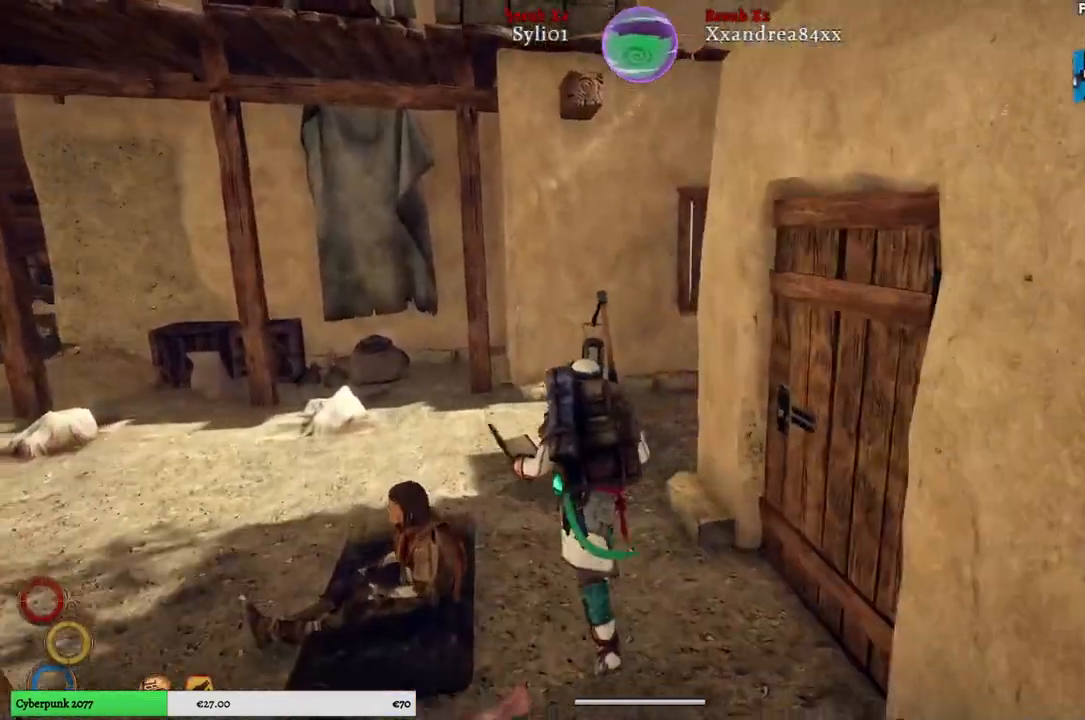
{"buttons": [], "left_stick": "up-left", "right_stick": "right", "events": []}
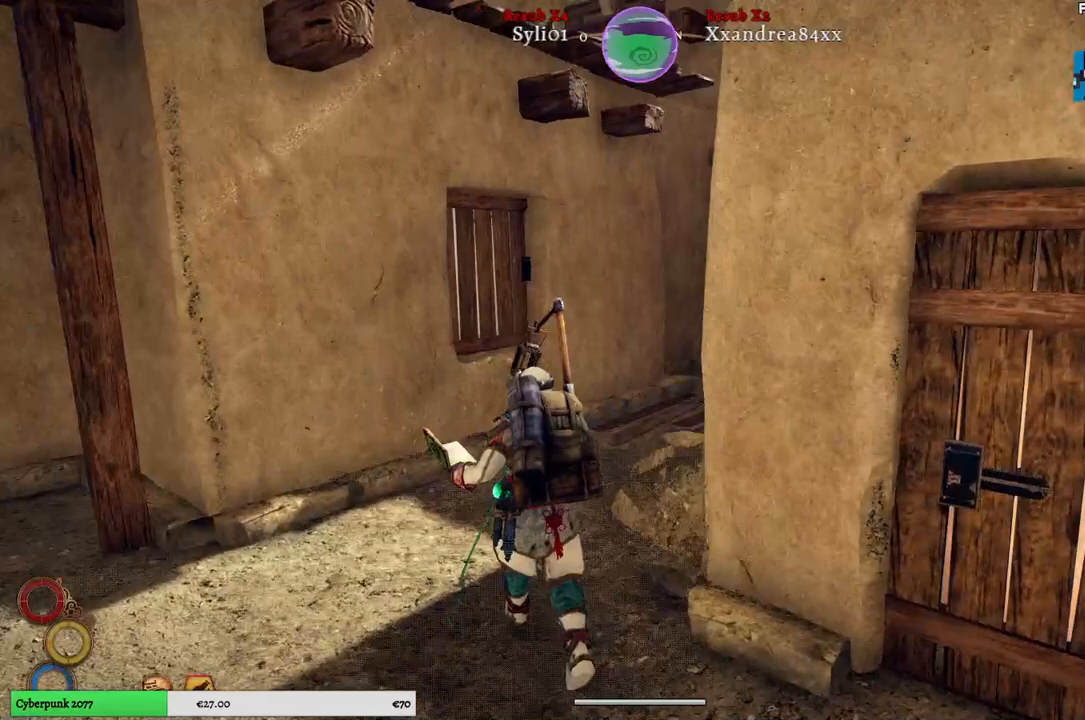
{"buttons": [], "left_stick": "up", "right_stick": "right", "events": [[100, "left_stick", "up"]]}
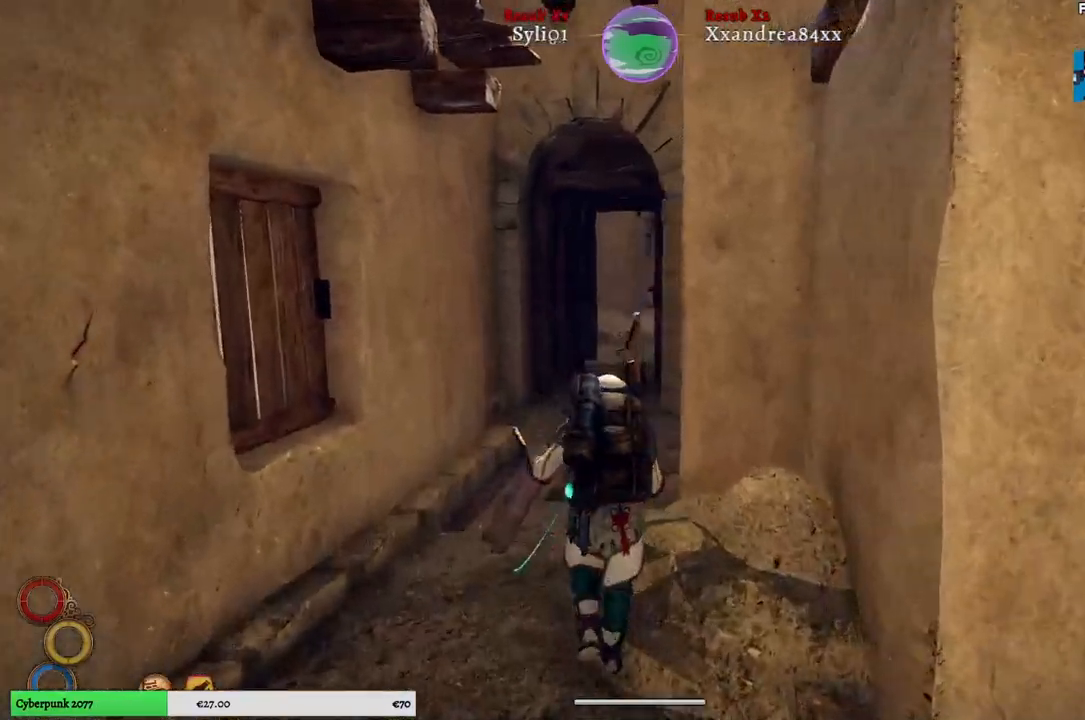
{"buttons": [], "left_stick": "up", "right_stick": "center", "events": [[133, "right_stick", "center"]]}
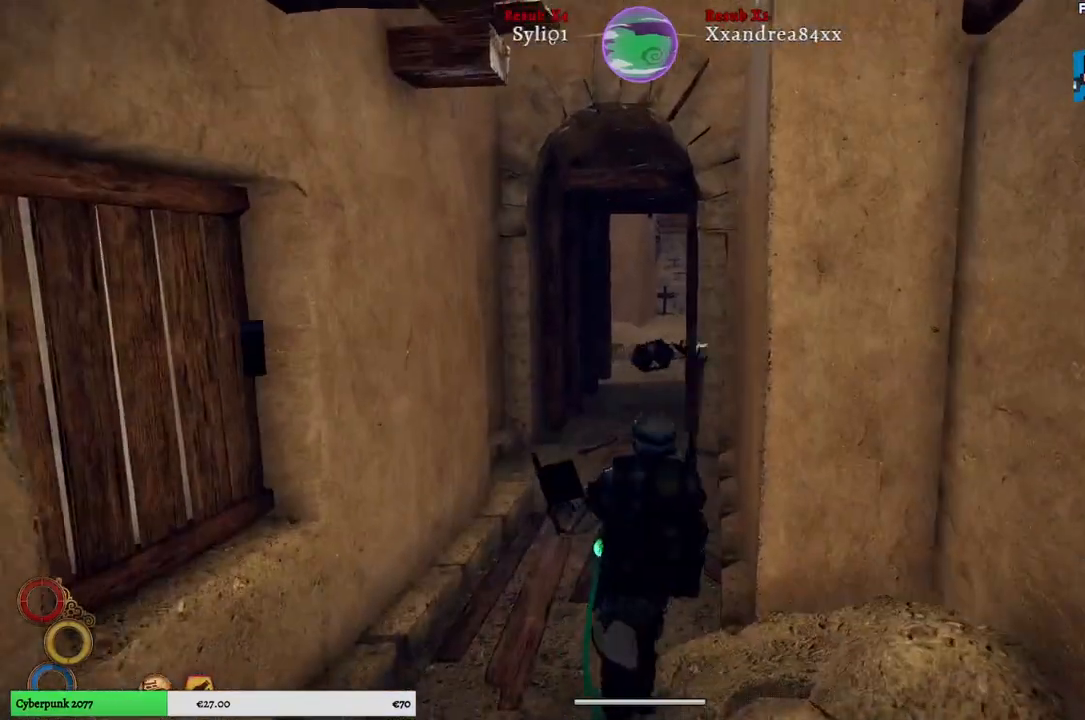
{"buttons": [], "left_stick": "up", "right_stick": "center", "events": []}
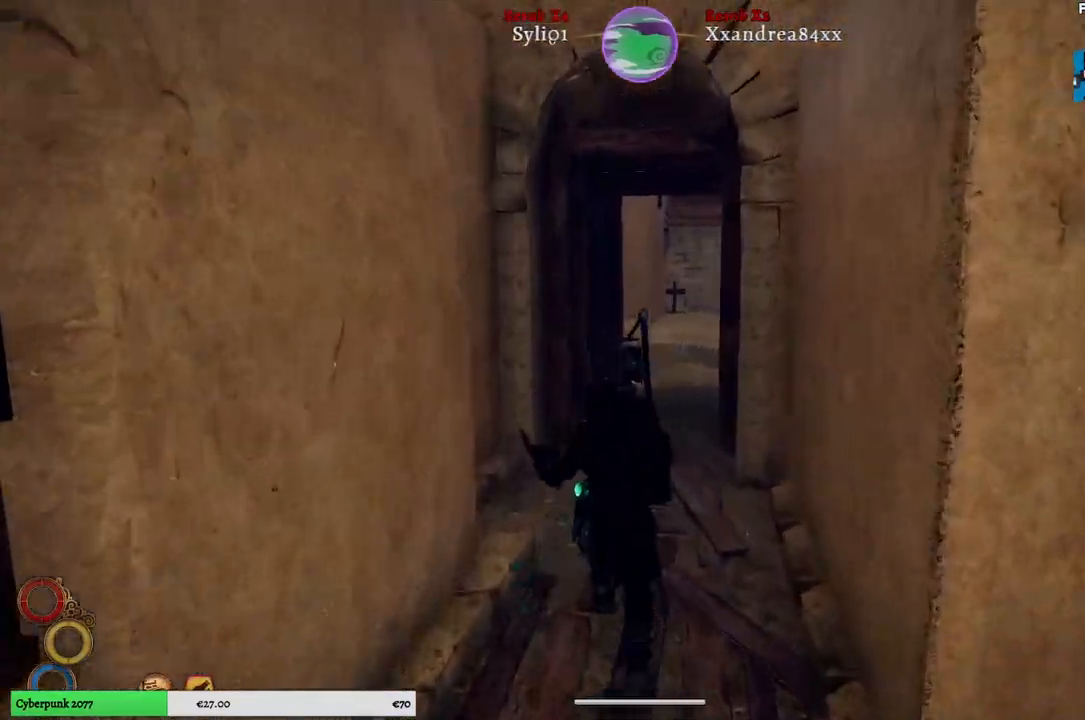
{"buttons": [], "left_stick": "up", "right_stick": "center", "events": [[100, "right_stick", "up"], [150, "right_stick", "center"]]}
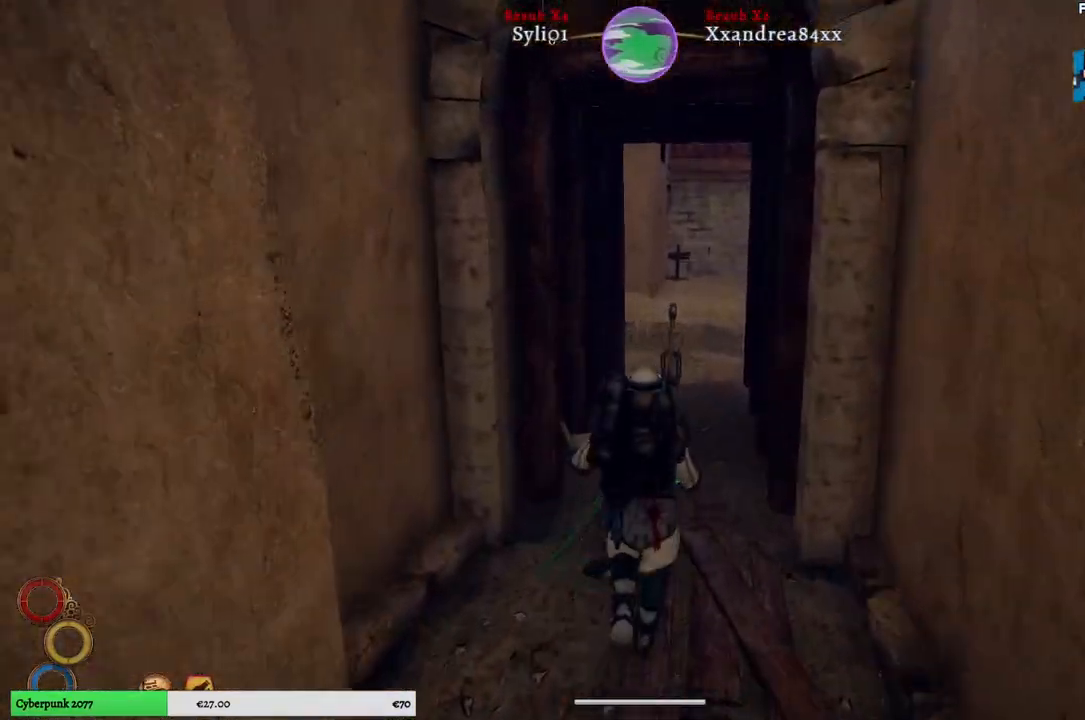
{"buttons": [], "left_stick": "up", "right_stick": "down", "events": [[150, "right_stick", "down"]]}
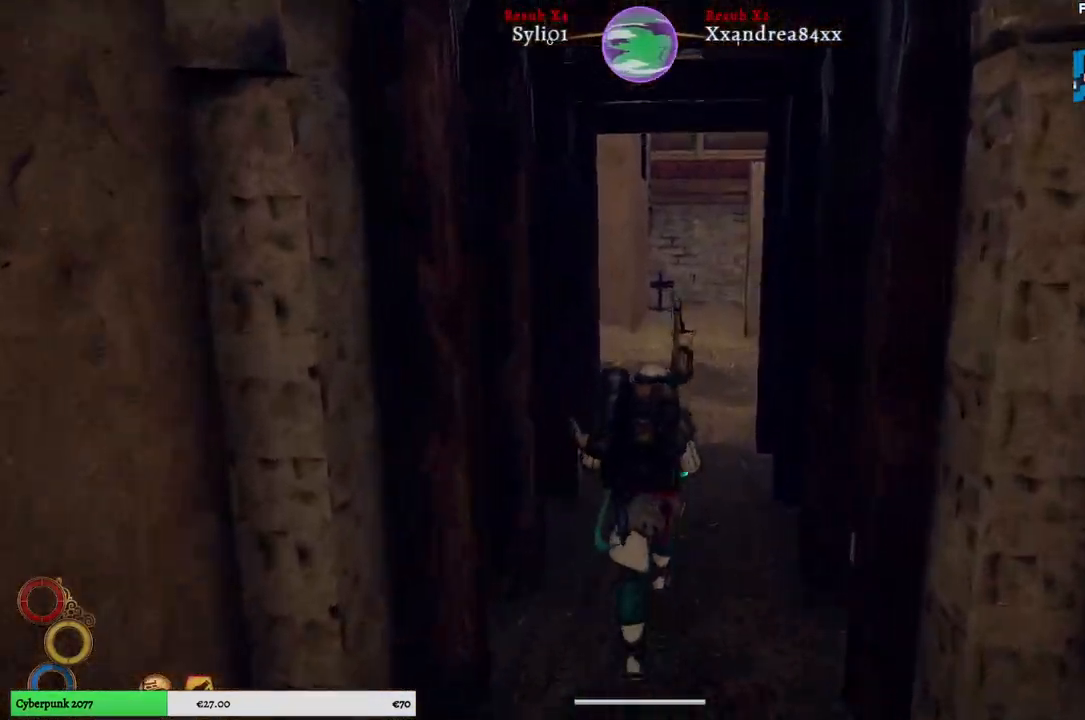
{"buttons": [], "left_stick": "up", "right_stick": "center", "events": [[367, "right_stick", "center"]]}
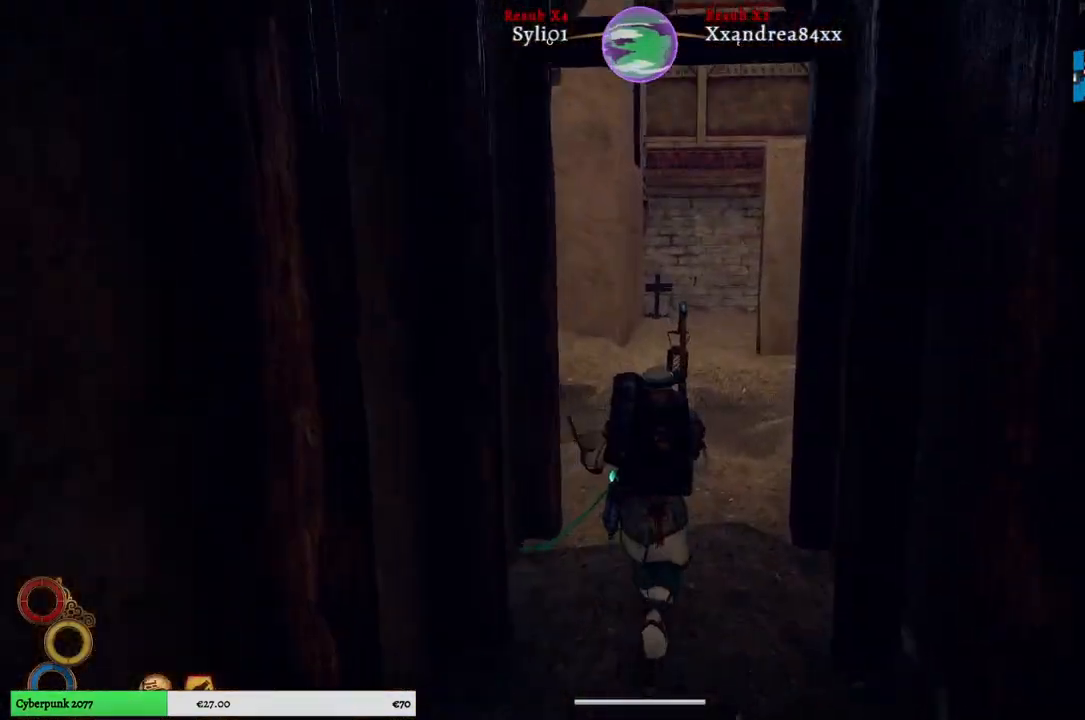
{"buttons": [], "left_stick": "up", "right_stick": "center", "events": [[67, "right_stick", "left"], [500, "right_stick", "center"]]}
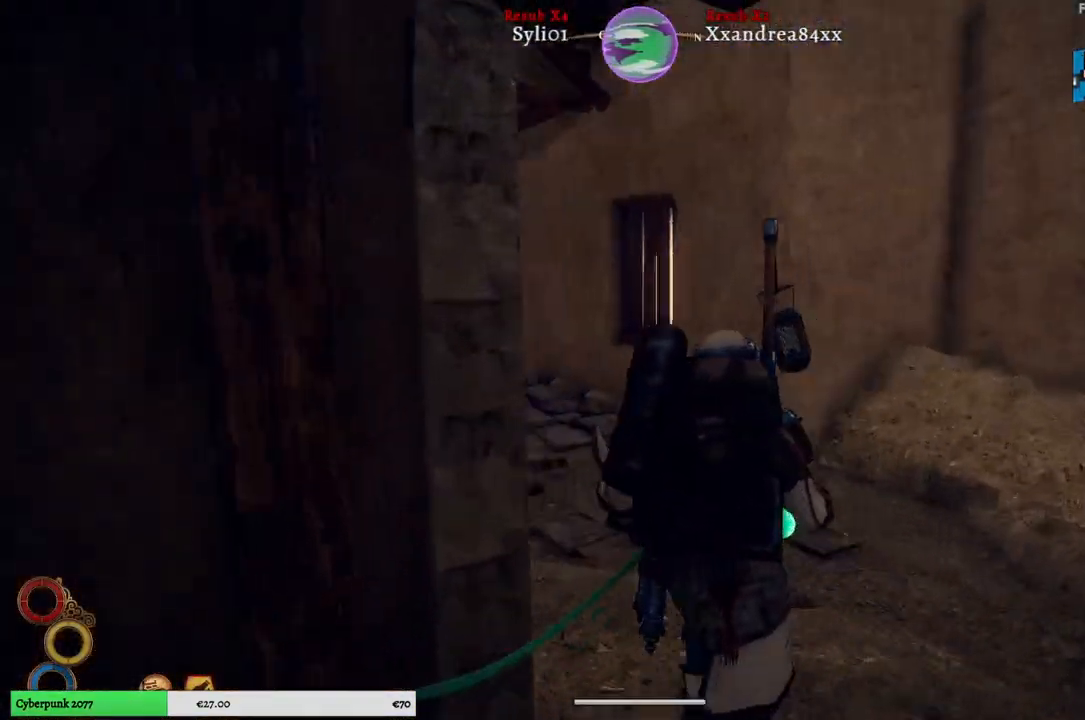
{"buttons": [], "left_stick": "up", "right_stick": "center", "events": [[217, "right_stick", "left"], [483, "right_stick", "center"]]}
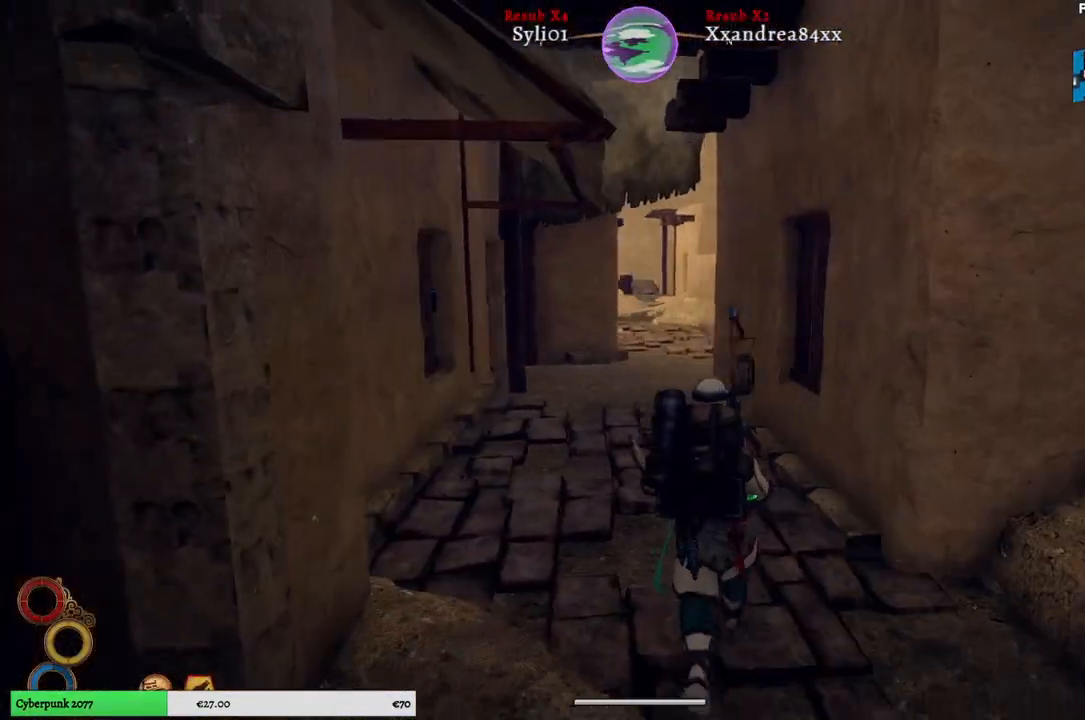
{"buttons": [], "left_stick": "up", "right_stick": "center", "events": []}
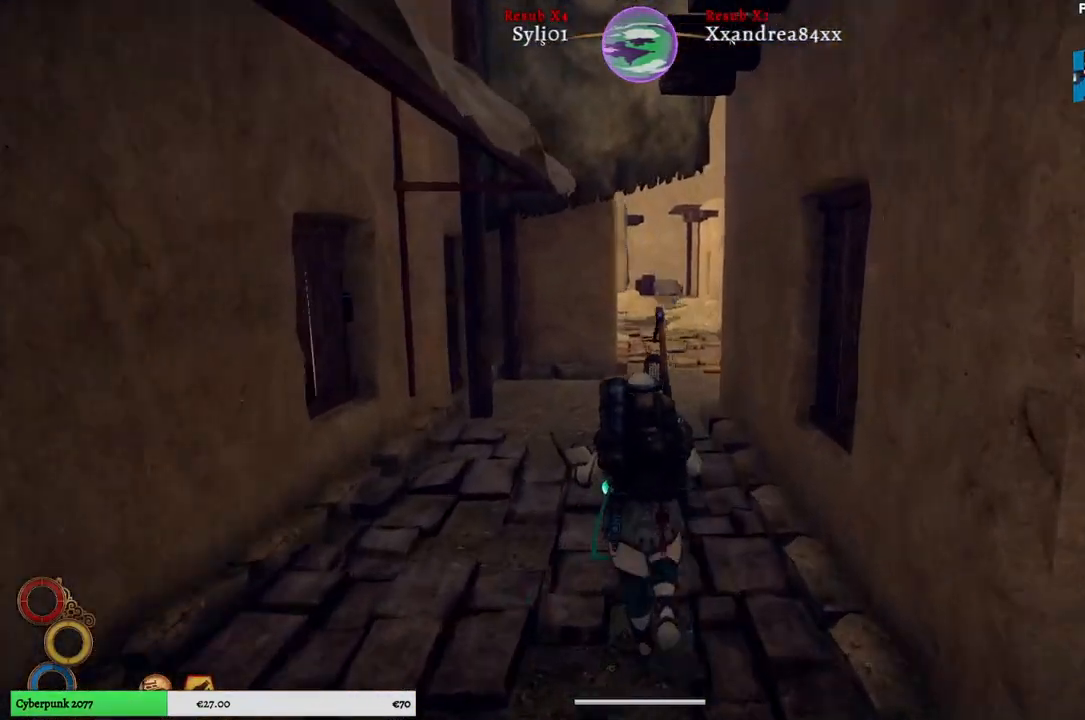
{"buttons": [], "left_stick": "right", "right_stick": "right", "events": [[417, "right_stick", "right"], [450, "left_stick", "right"]]}
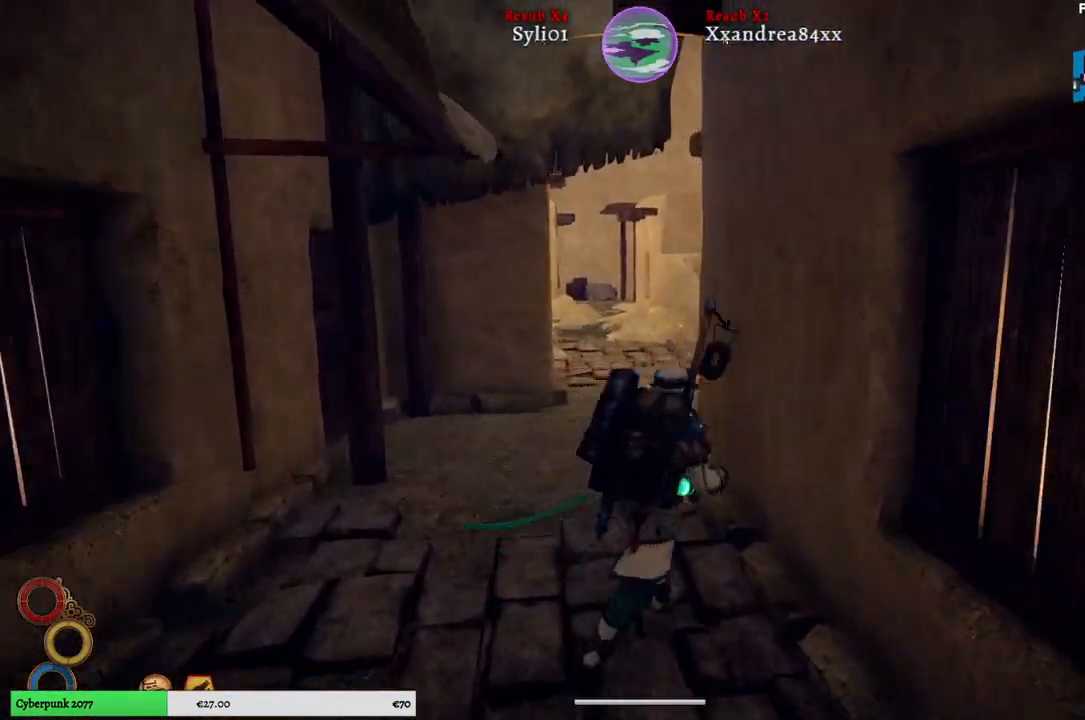
{"buttons": [], "left_stick": "right", "right_stick": "right", "events": []}
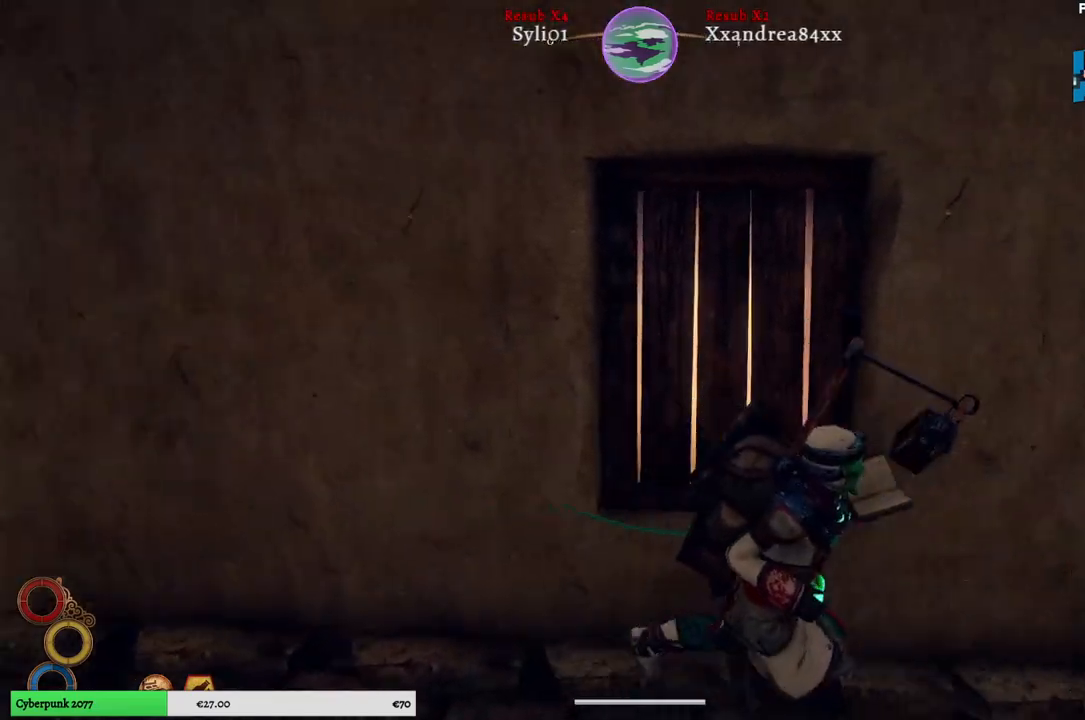
{"buttons": [], "left_stick": "up-right", "right_stick": "center", "events": [[267, "left_stick", "up-right"], [350, "right_stick", "center"]]}
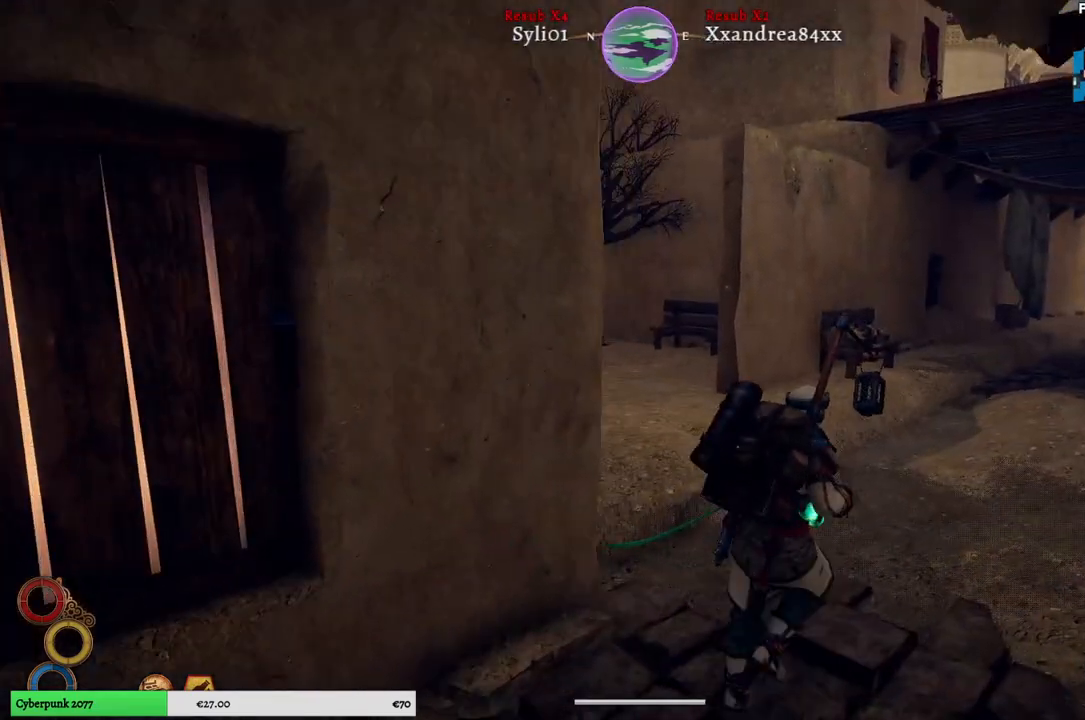
{"buttons": [], "left_stick": "up-right", "right_stick": "center", "events": [[267, "right_stick", "right"], [500, "right_stick", "center"]]}
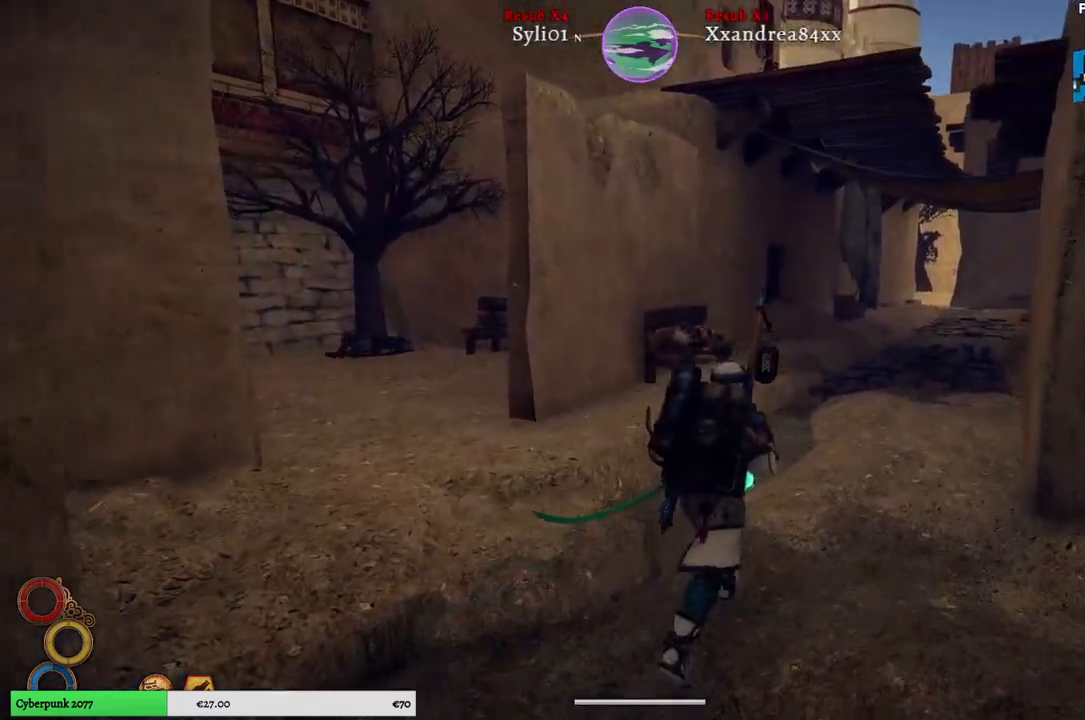
{"buttons": [], "left_stick": "up-right", "right_stick": "center", "events": []}
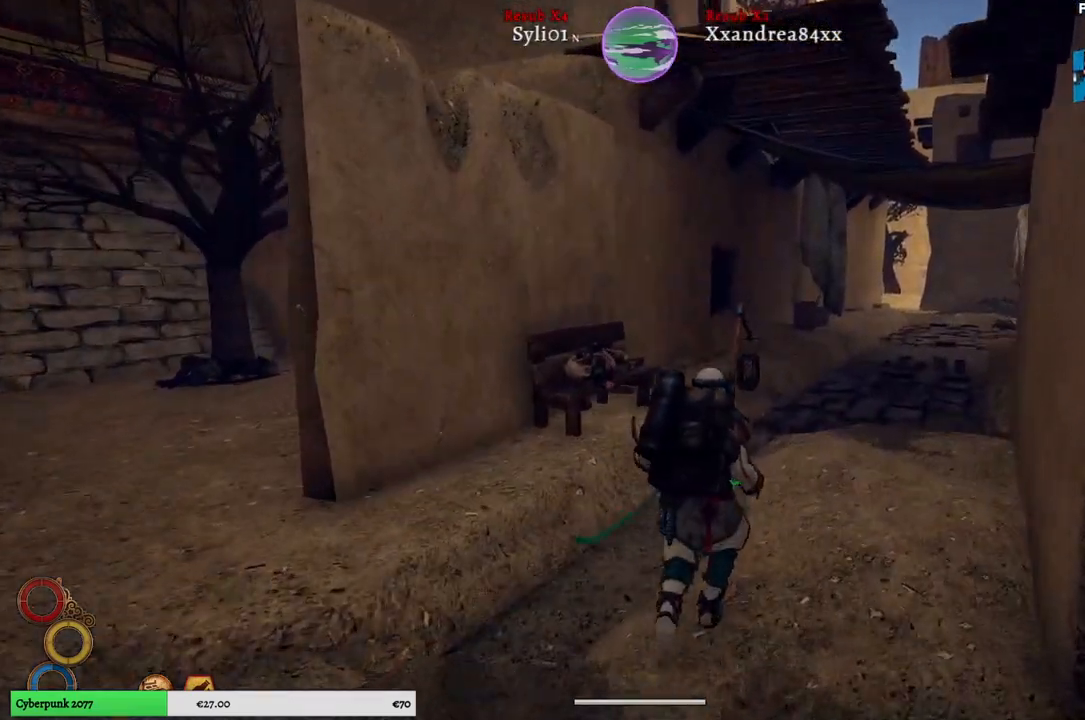
{"buttons": [], "left_stick": "up-right", "right_stick": "center", "events": []}
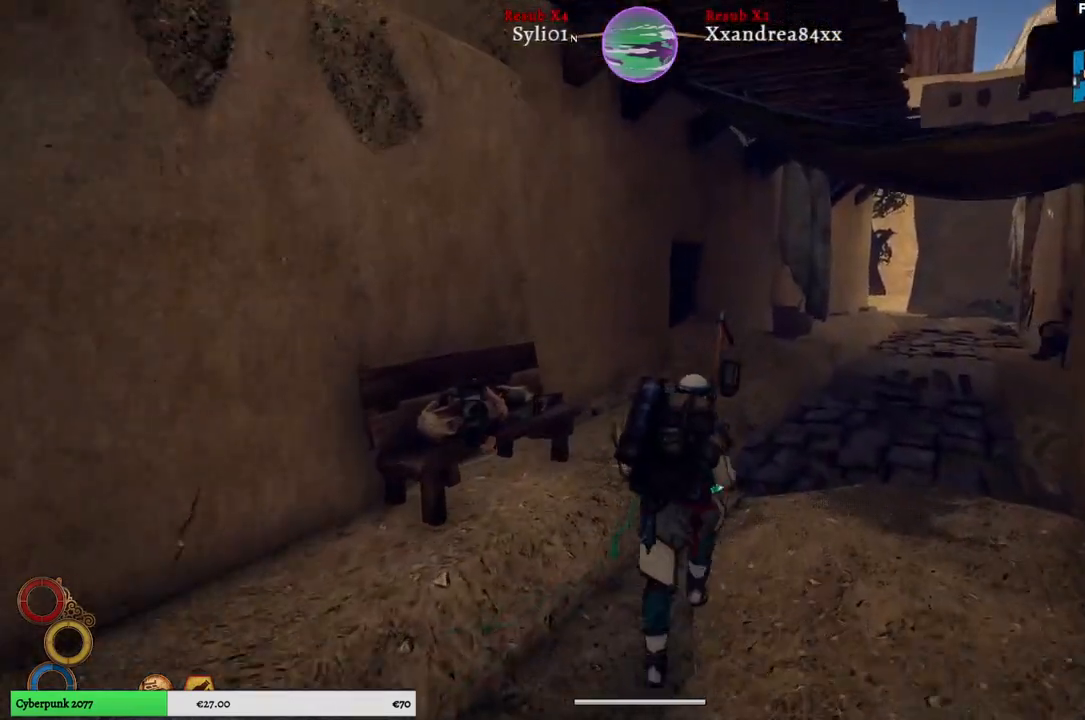
{"buttons": [], "left_stick": "up-right", "right_stick": "center", "events": []}
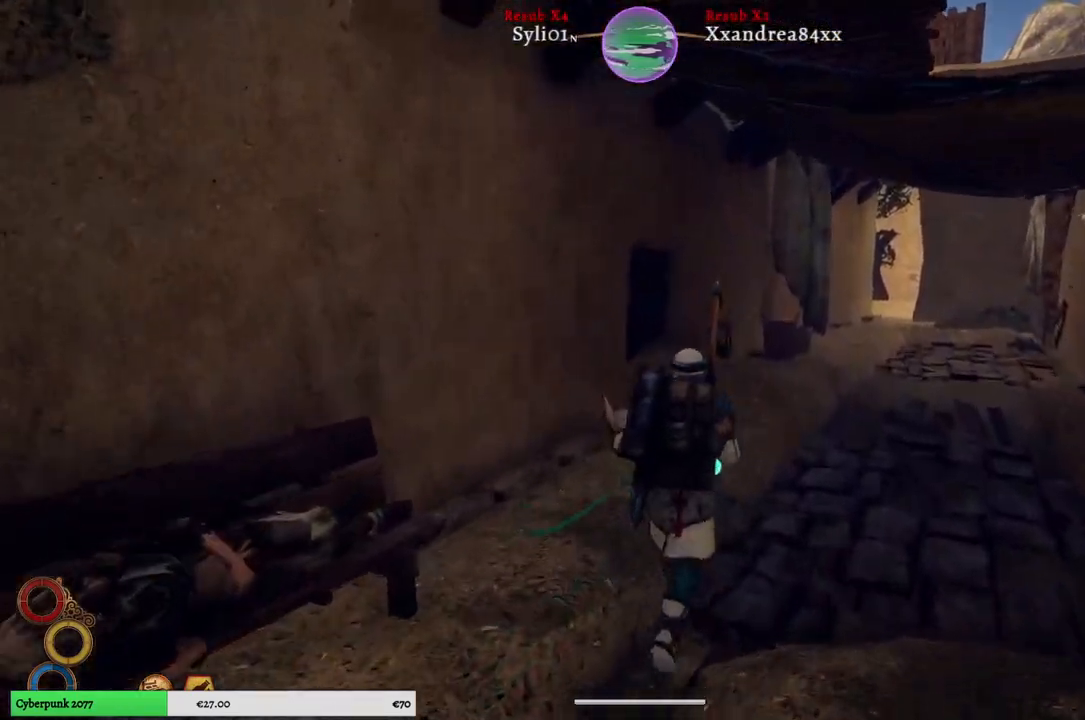
{"buttons": [], "left_stick": "up-right", "right_stick": "center", "events": []}
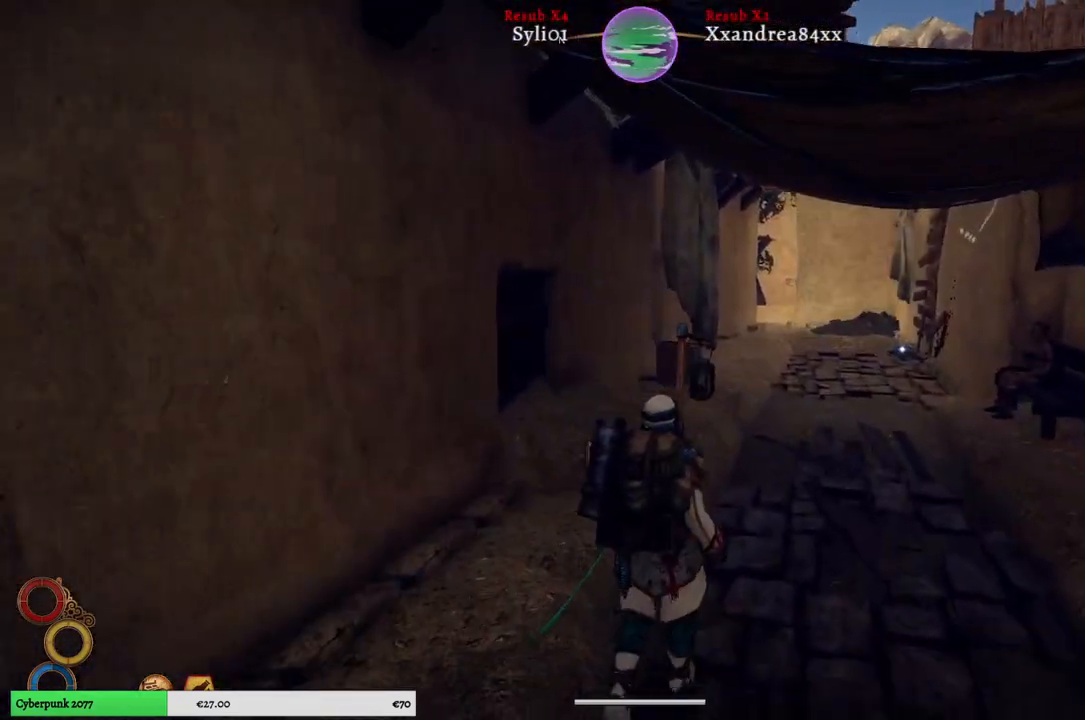
{"buttons": [], "left_stick": "up-right", "right_stick": "center", "events": []}
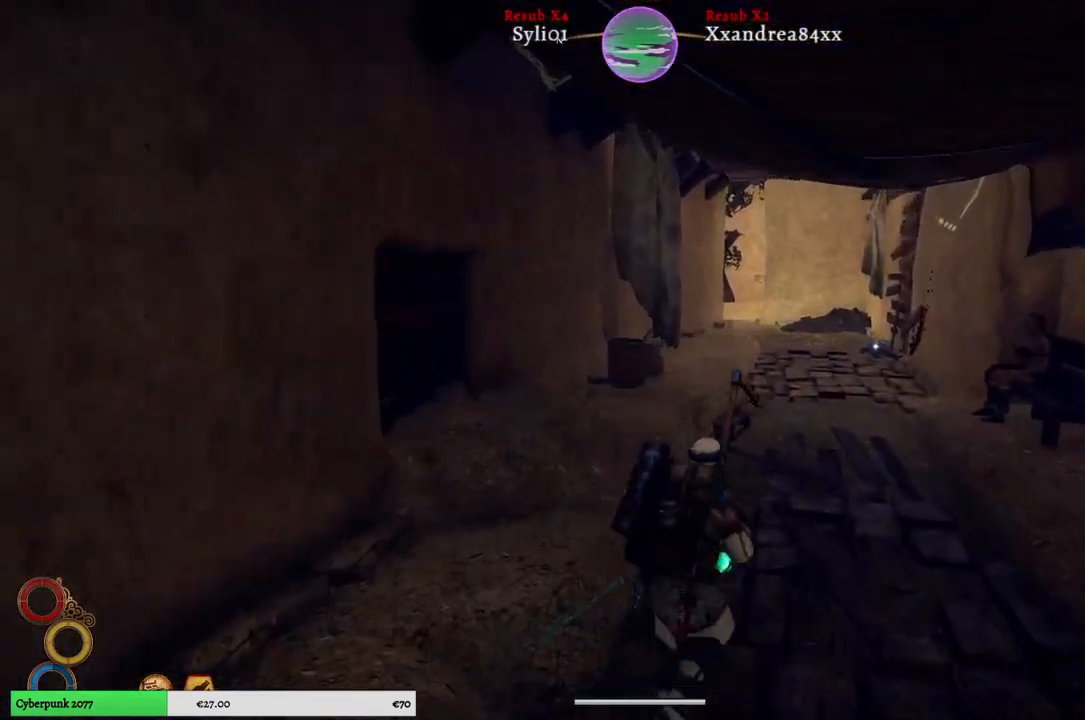
{"buttons": [], "left_stick": "up-right", "right_stick": "center", "events": []}
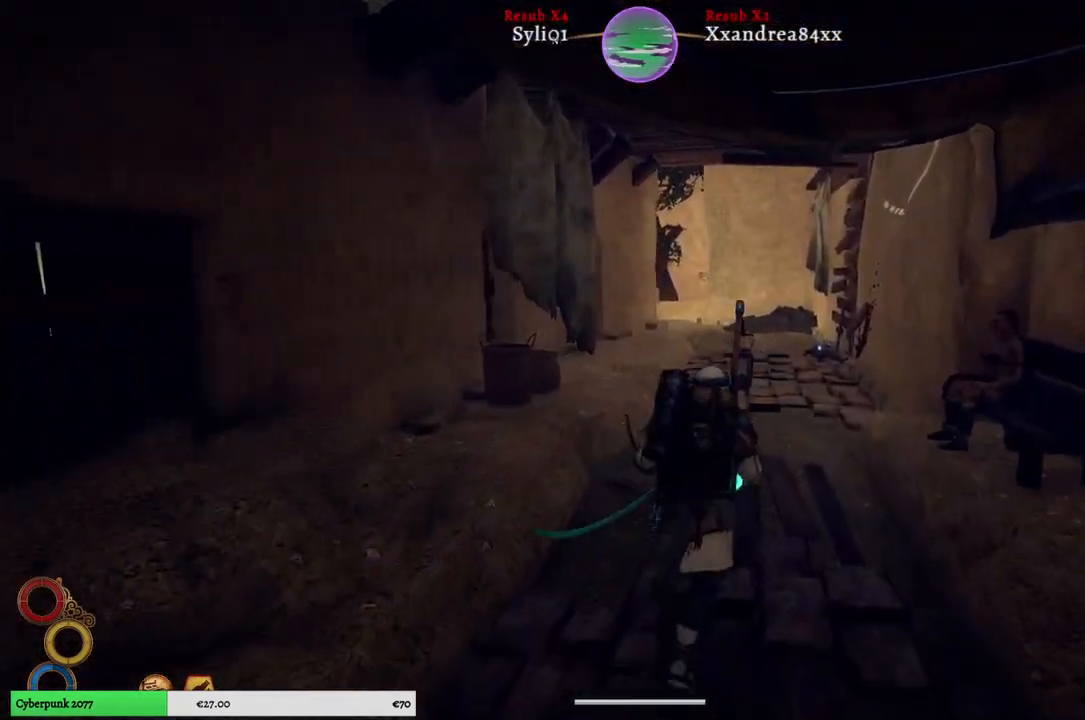
{"buttons": [], "left_stick": "up", "right_stick": "center", "events": [[133, "left_stick", "up"], [333, "right_stick", "up"], [467, "right_stick", "center"]]}
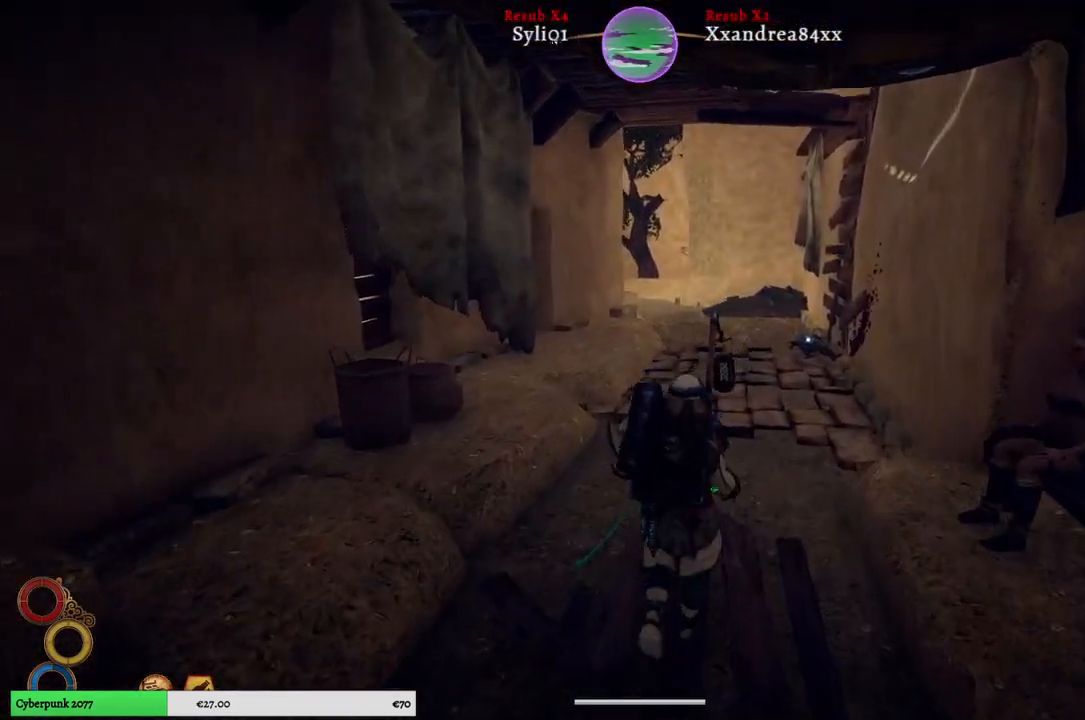
{"buttons": [], "left_stick": "up", "right_stick": "center", "events": []}
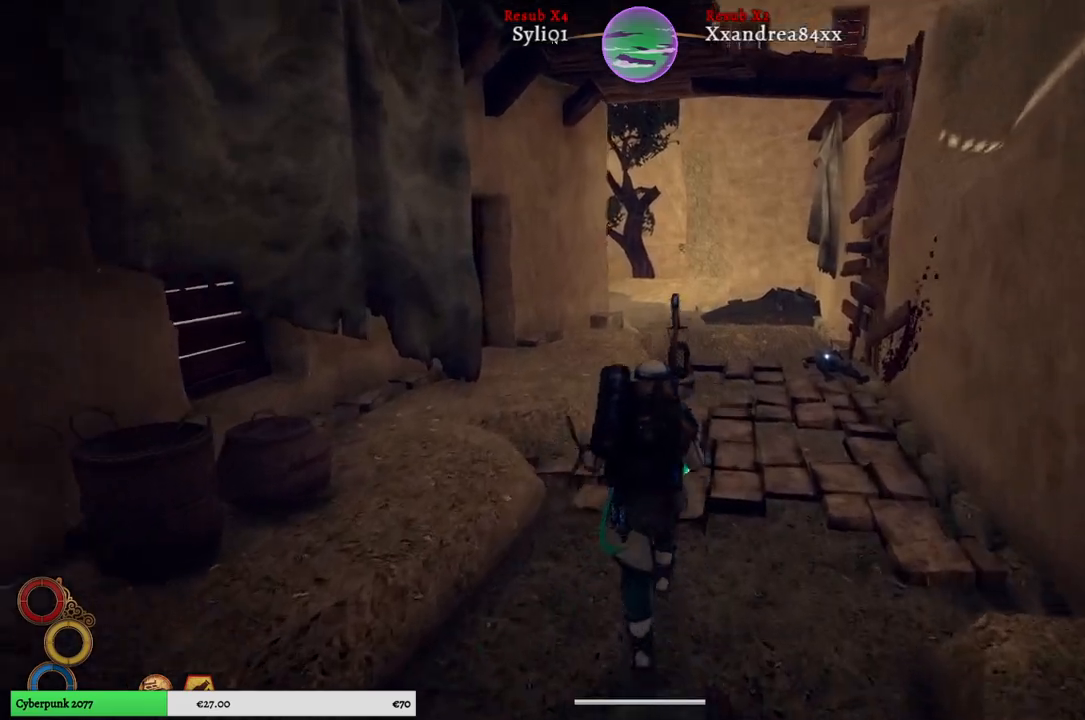
{"buttons": [], "left_stick": "up", "right_stick": "down-left", "events": [[450, "right_stick", "down-left"]]}
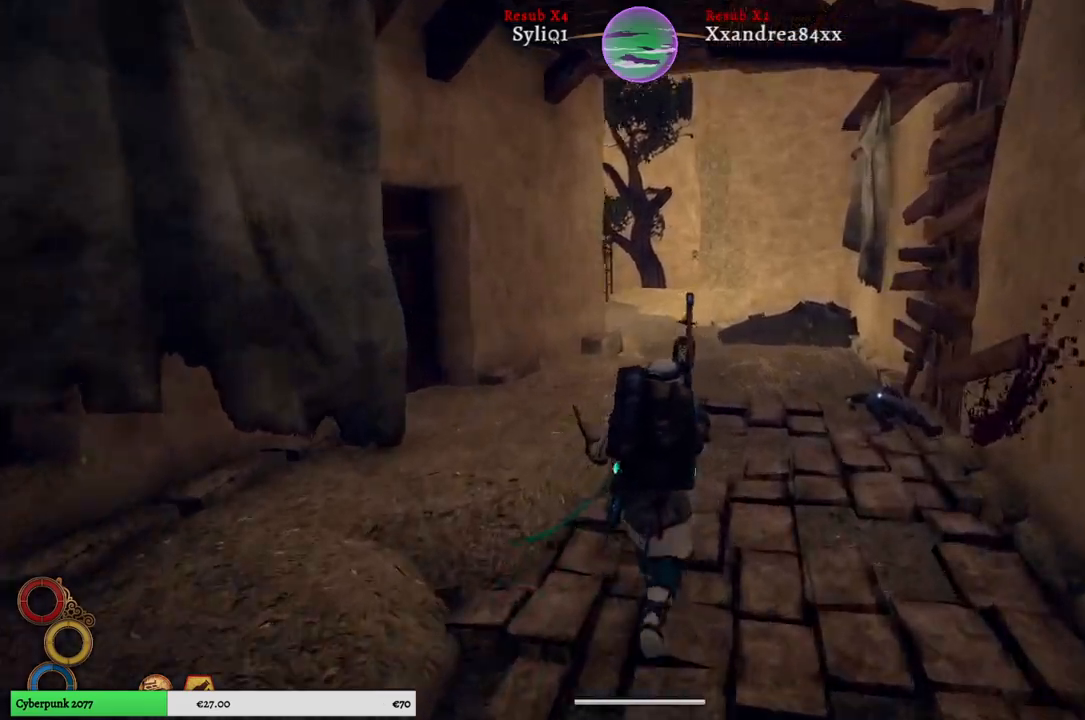
{"buttons": [], "left_stick": "up", "right_stick": "center", "events": [[100, "right_stick", "center"]]}
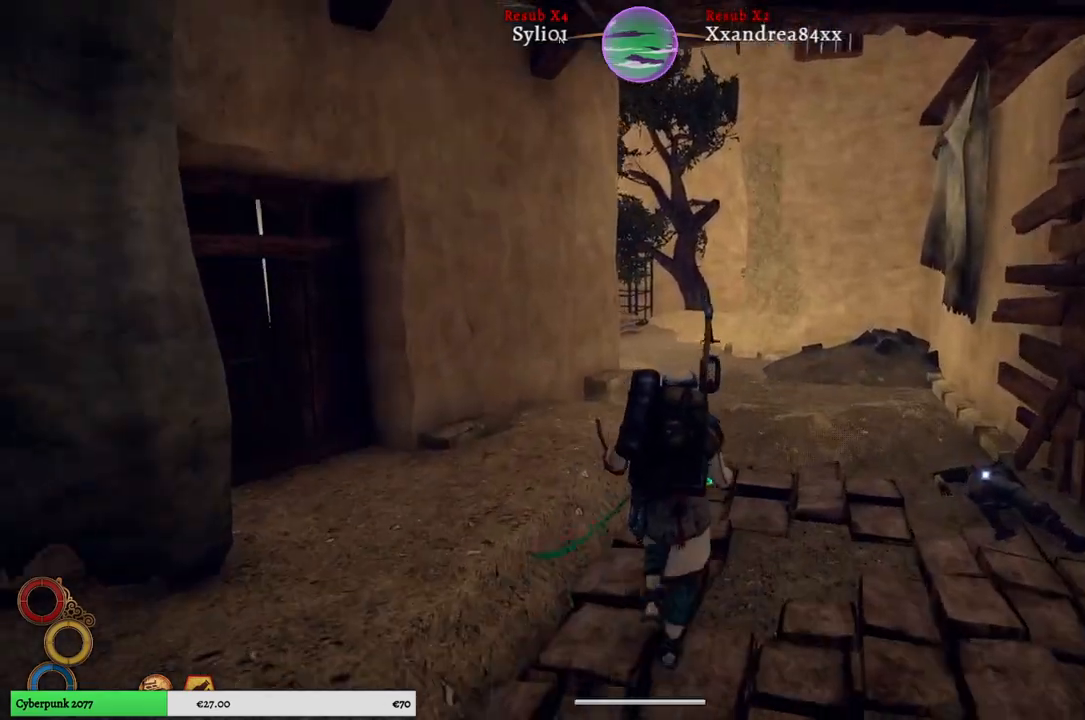
{"buttons": [], "left_stick": "up", "right_stick": "left", "events": [[483, "right_stick", "left"]]}
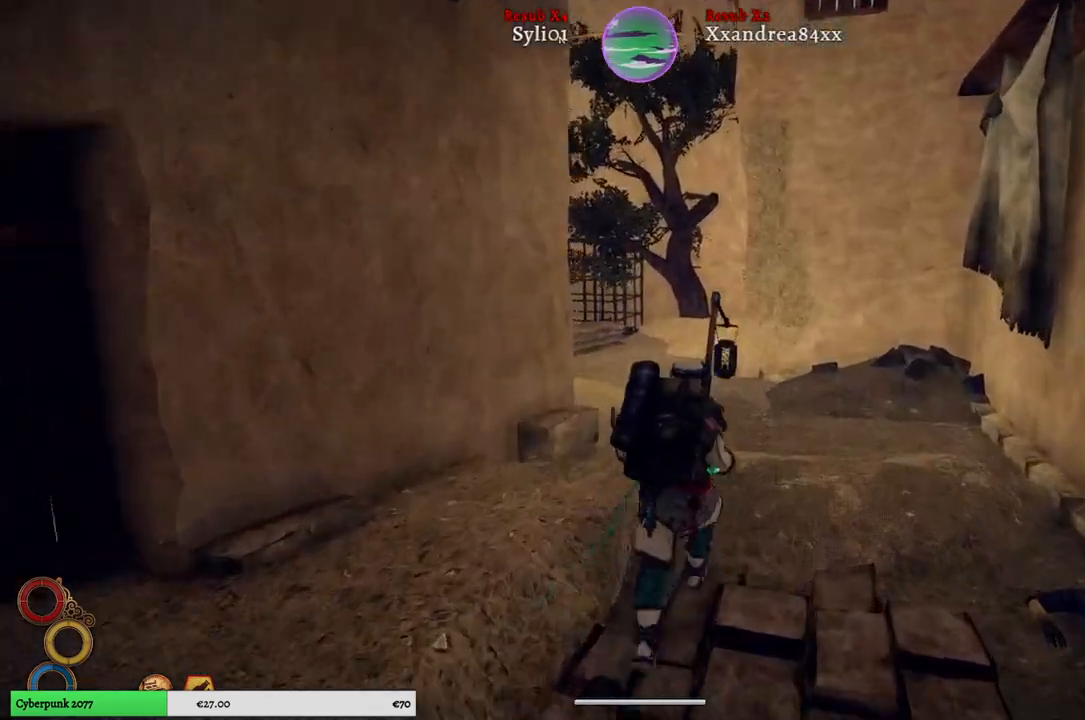
{"buttons": [], "left_stick": "up", "right_stick": "left", "events": [[183, "right_stick", "center"], [500, "right_stick", "left"]]}